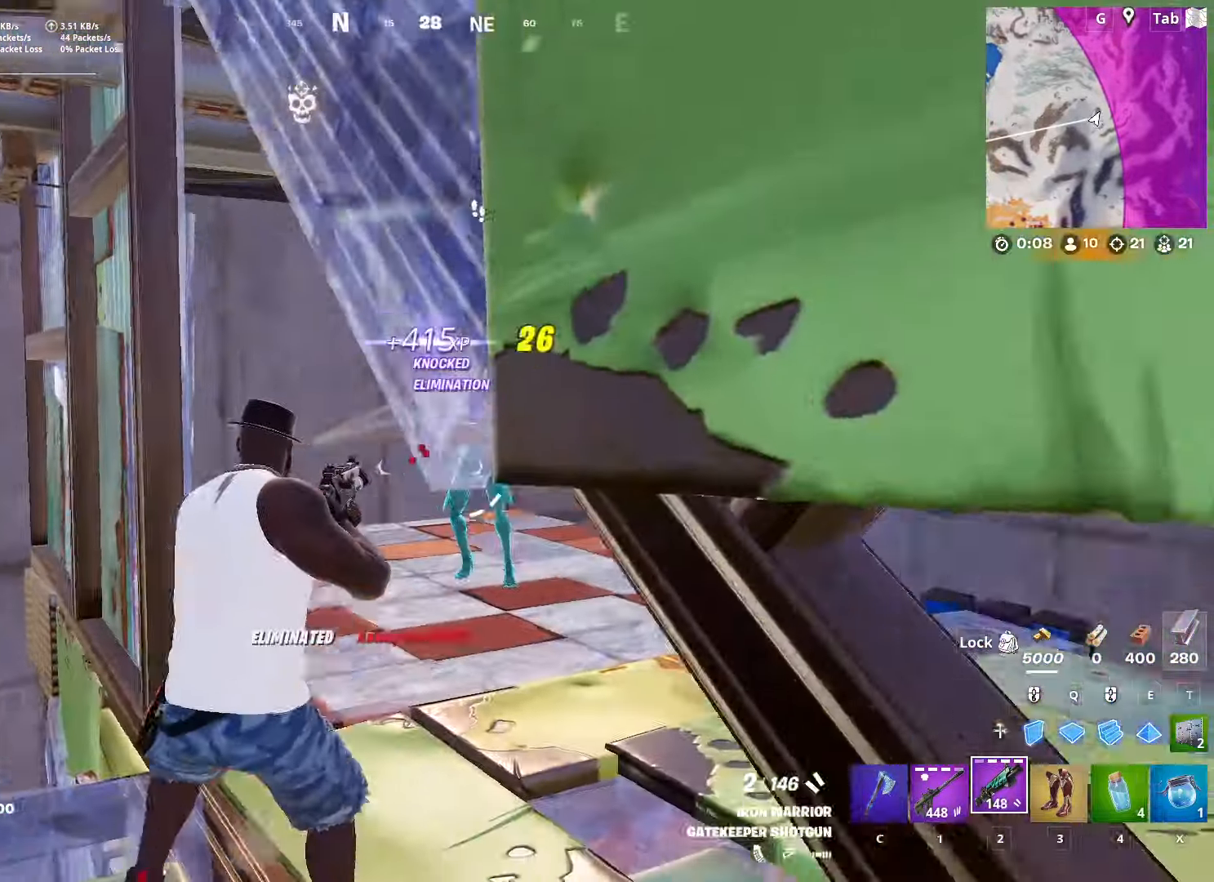
Gameplay with keyboard and mouse; each line is a JSON object with the keys and mouse buttons held at the frame after it. "events" lists presses ("down") and releases ("up") of "1", "2", "3", "4", "5", "a", "alt", "c", "caps_lock", "ctrl", "d", "e", "f", "g", "q", "r", "s", "shift", "space", "t", "tab", "v", "w", "x", "z", "mouse_left", "mouse_wheel" and "mouse_right" between this image and that frame as [ms after this image, input, new state], when the widget could be followed in between. "mouse_left", "mouse_wheel", "mouse_right" = the "left", "wheel", "right" buttons of the "mouse" list. No other keys are recorded. "wheel" means that the mouse wheel is clicked or scrolled. "mouse_move" is the direction in which the mouse moves at that frame (one of eight, or "still"), when it could be read.
{"keys": ["w"], "mouse": ["left"], "mouse_move": "down-right", "events": [[134, "s", "up"], [267, "w", "down"], [317, "mouse_left", "up"], [367, "f", "down"], [401, "a", "up"], [401, "mouse_left", "down"], [451, "f", "up"]]}
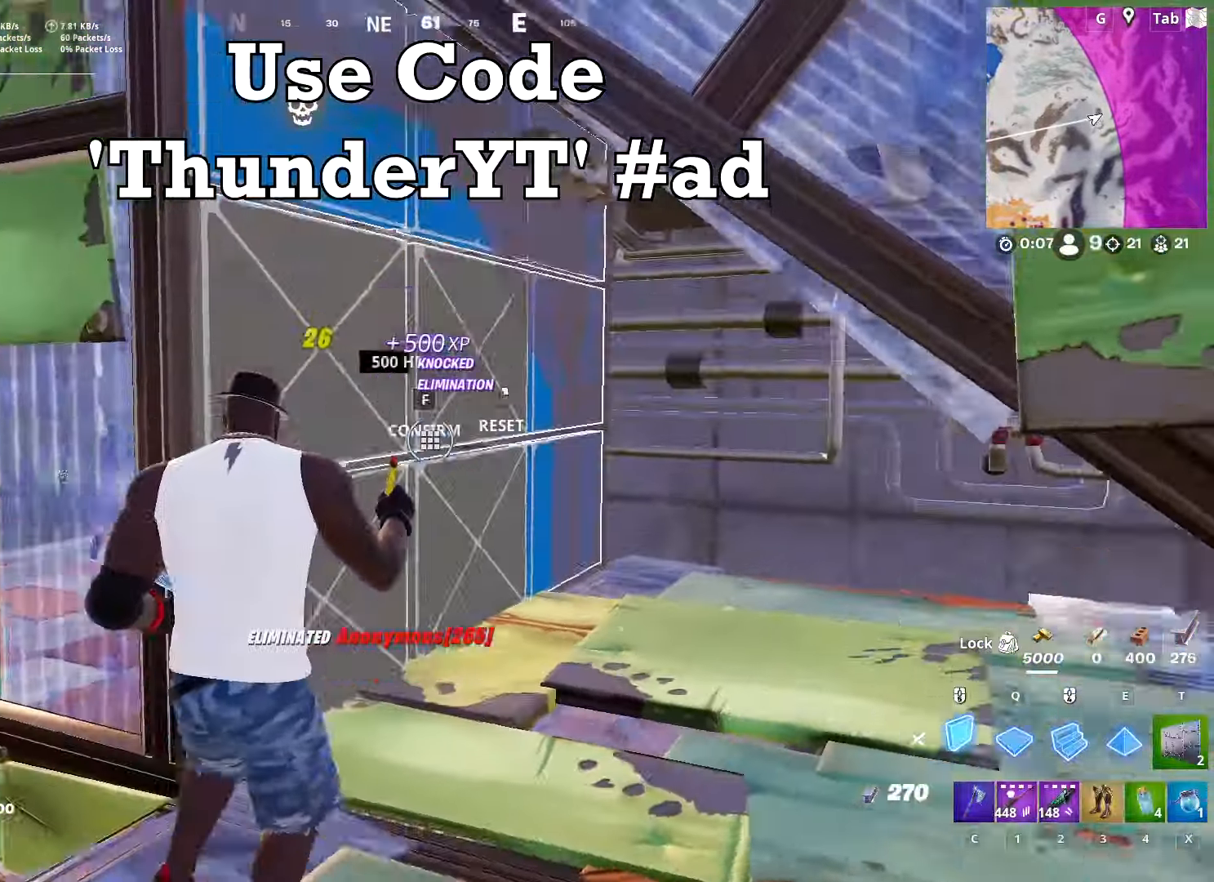
{"keys": ["w"], "mouse": [], "mouse_move": "down-left", "events": [[50, "mouse_left", "up"], [100, "e", "down"], [150, "mouse_left", "down"], [250, "e", "up"], [333, "c", "down"], [383, "mouse_left", "up"], [433, "c", "up"]]}
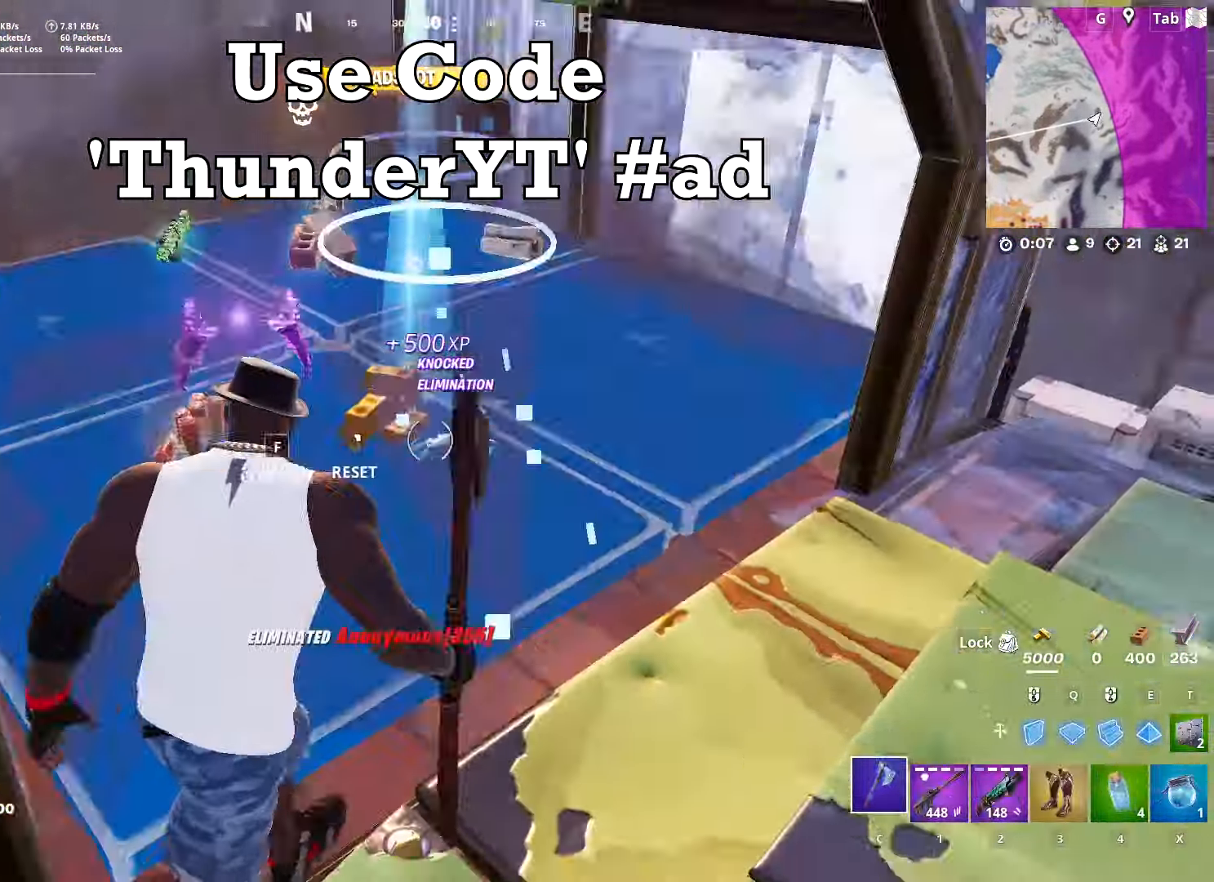
{"keys": ["w"], "mouse": ["left"], "mouse_move": "up-right", "events": [[17, "a", "down"], [17, "f", "down"], [67, "mouse_left", "down"], [117, "f", "up"], [167, "mouse_left", "up"], [300, "a", "up"], [401, "mouse_left", "down"]]}
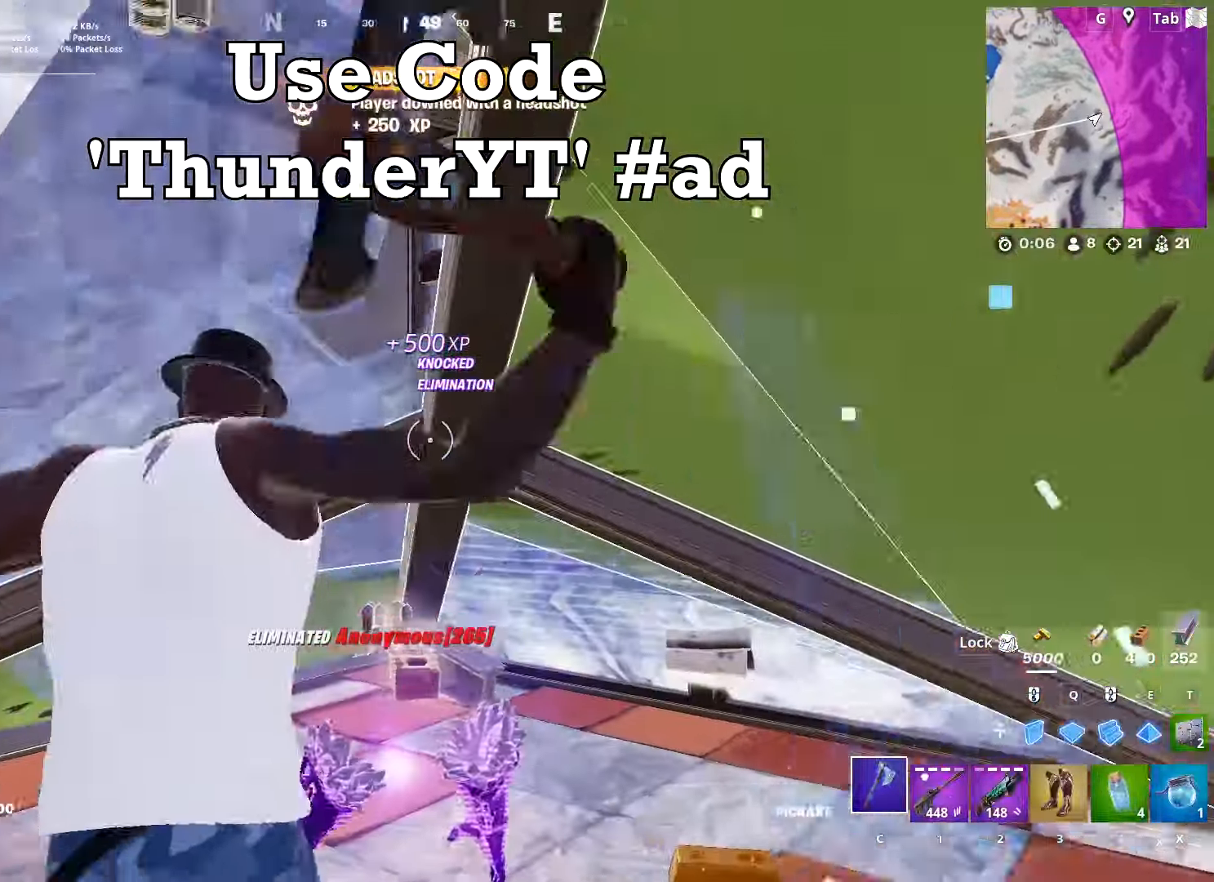
{"keys": ["4", "w"], "mouse": [], "mouse_move": "down-right", "events": [[166, "d", "down"], [317, "d", "up"], [367, "mouse_left", "up"], [417, "4", "down"]]}
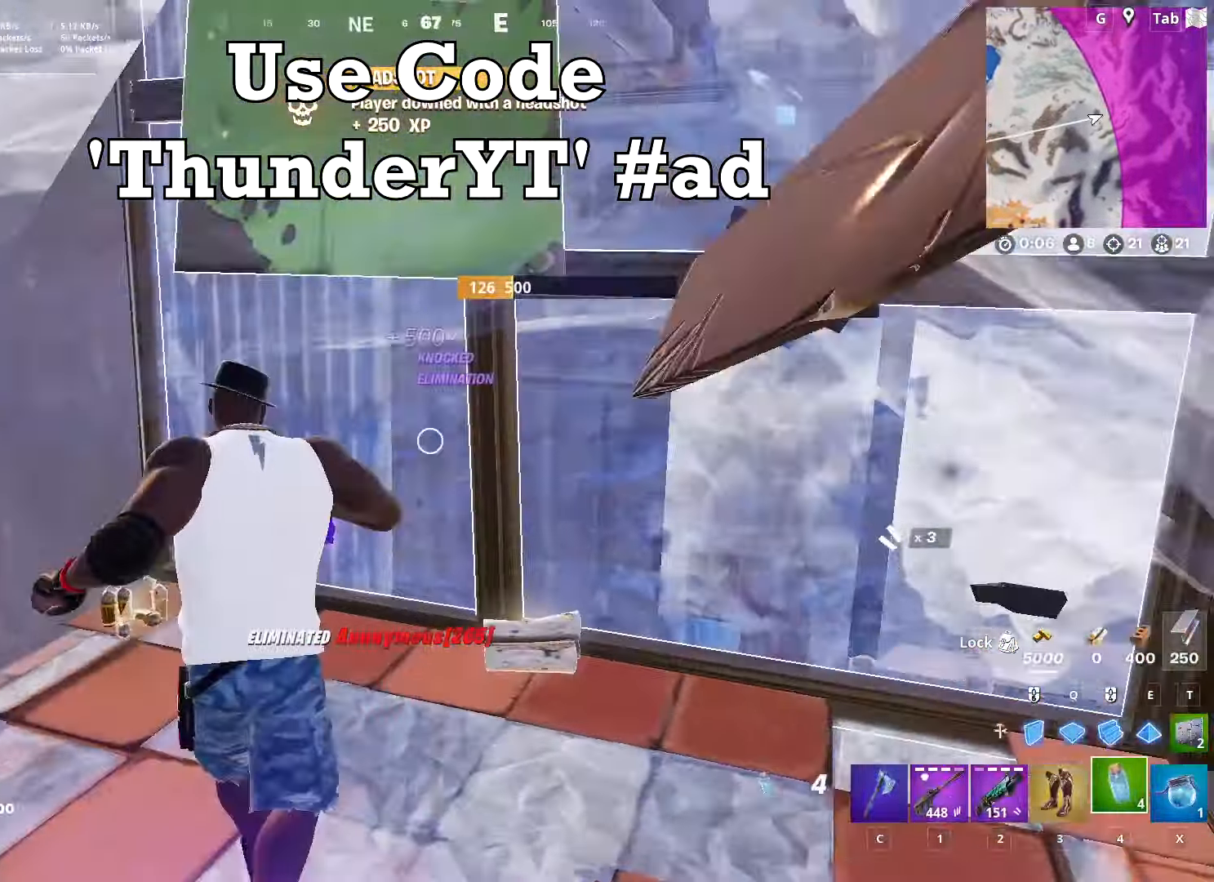
{"keys": ["d", "w"], "mouse": ["left"], "mouse_move": "still", "events": [[50, "4", "up"], [200, "mouse_left", "down"], [250, "d", "down"]]}
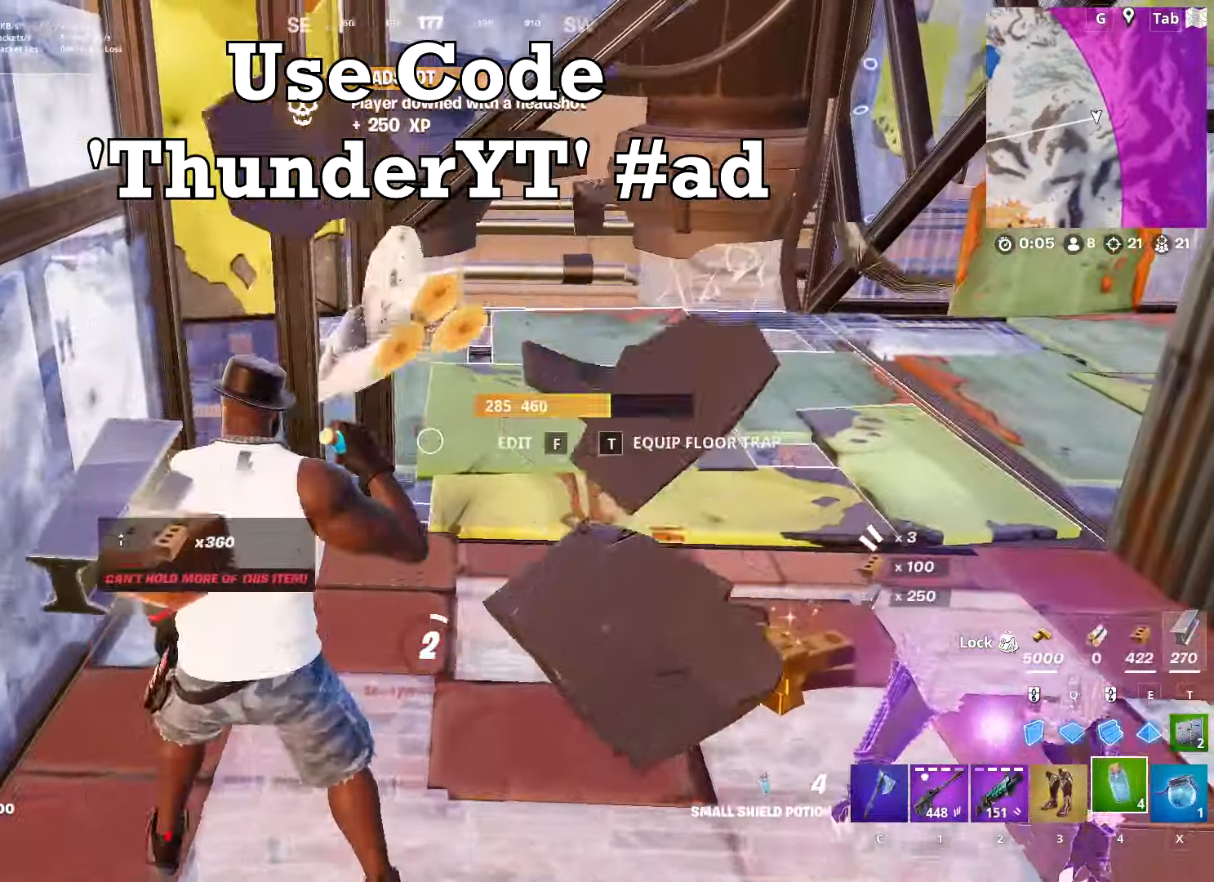
{"keys": [], "mouse": [], "mouse_move": "still", "events": [[150, "w", "up"], [200, "d", "up"], [200, "mouse_left", "up"]]}
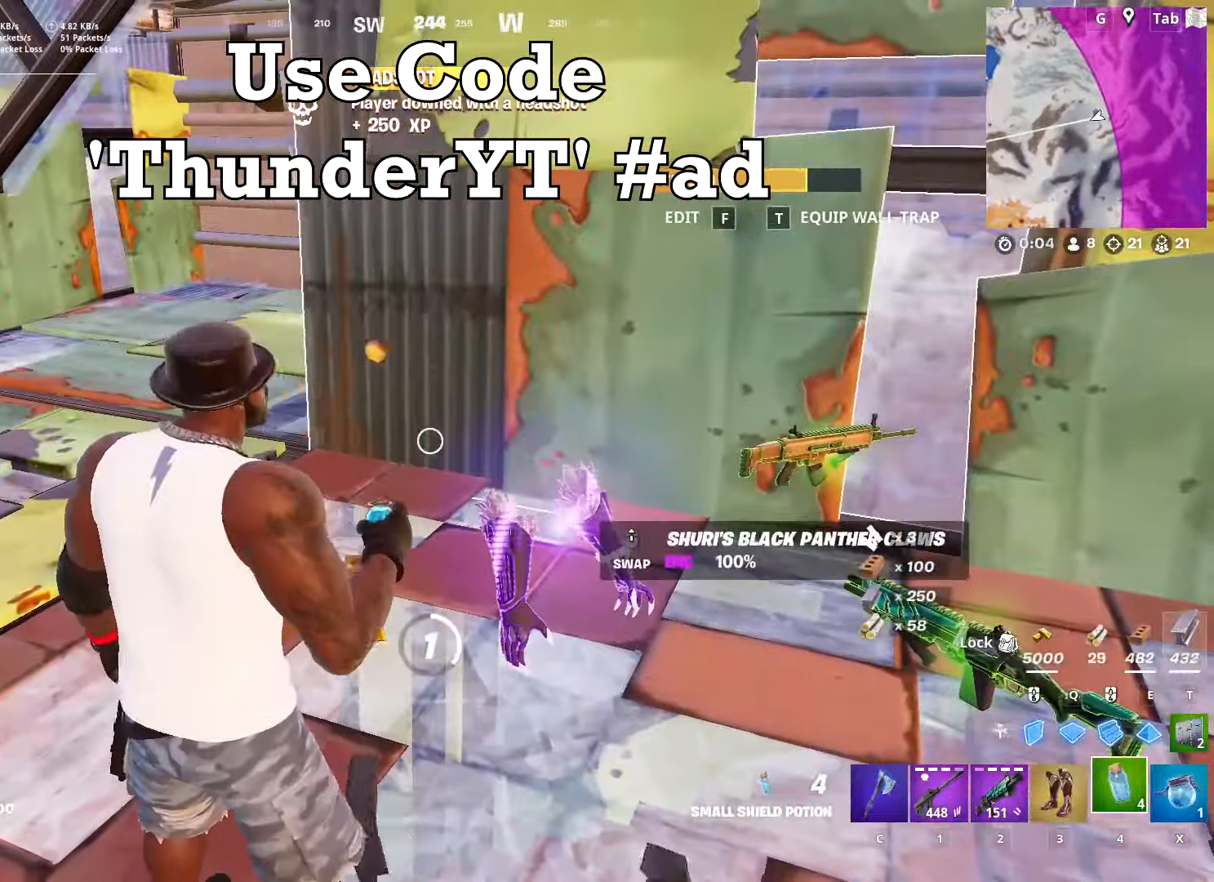
{"keys": [], "mouse": [], "mouse_move": "still", "events": []}
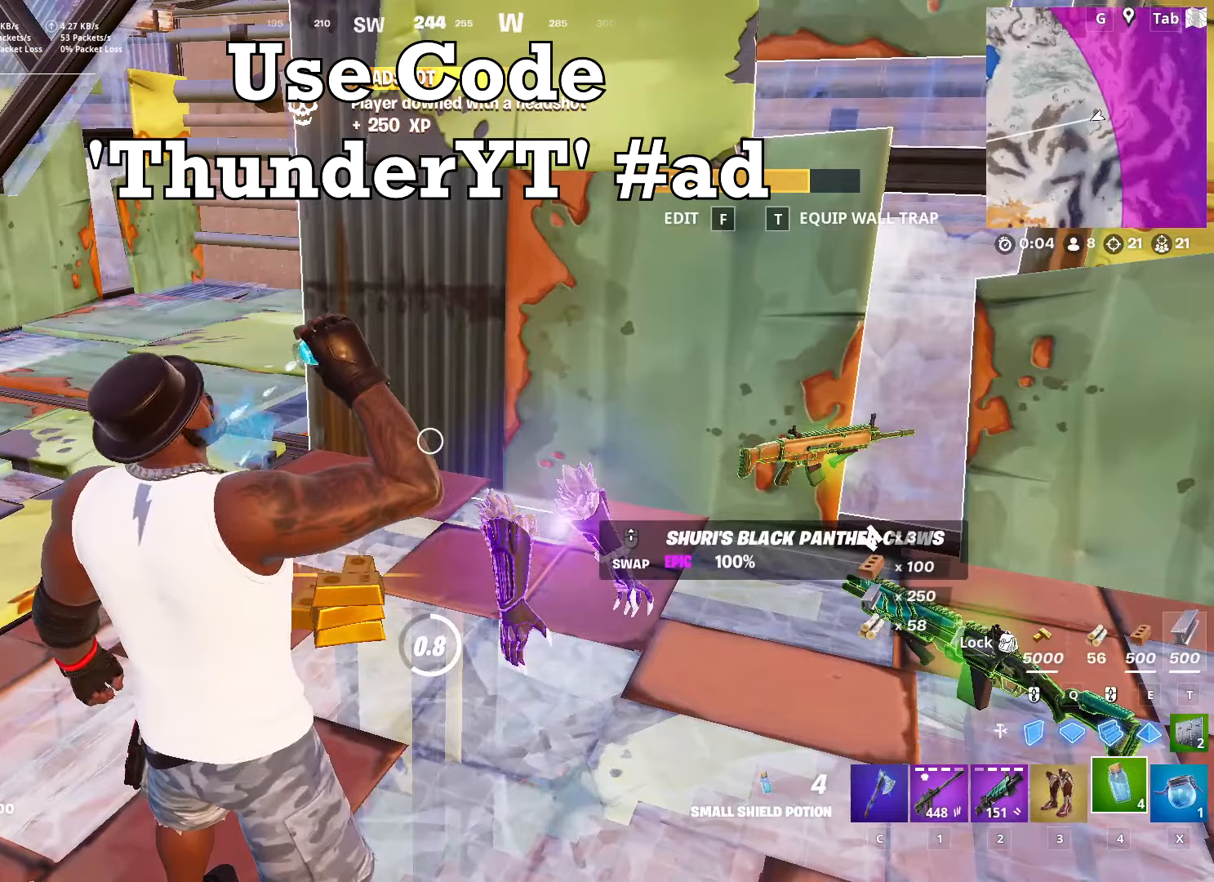
{"keys": [], "mouse": ["left"], "mouse_move": "still", "events": [[317, "mouse_left", "down"], [417, "mouse_left", "up"], [501, "mouse_left", "down"]]}
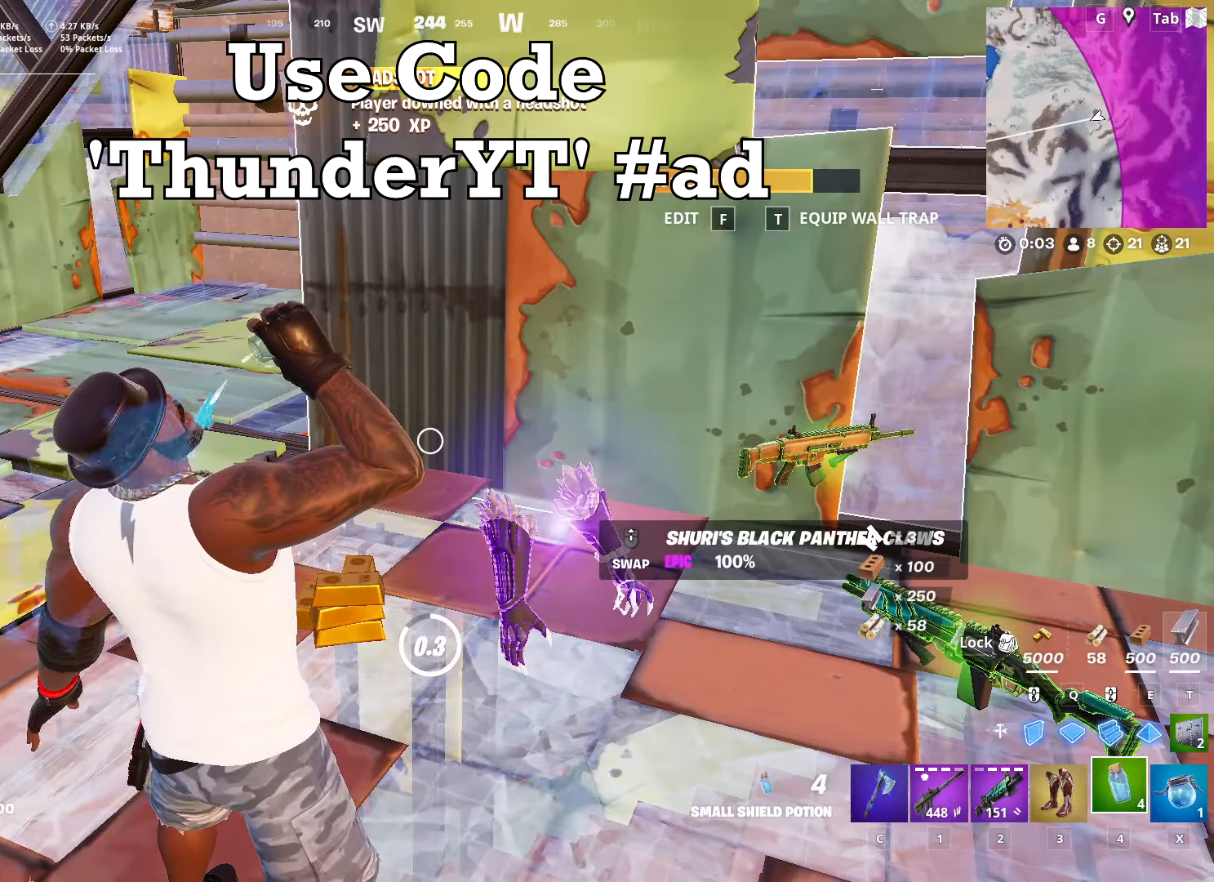
{"keys": [], "mouse": ["left"], "mouse_move": "down", "events": [[100, "mouse_left", "up"], [133, "mouse_left", "down"], [250, "mouse_left", "up"], [333, "mouse_left", "down"], [417, "mouse_left", "up"], [467, "mouse_left", "down"]]}
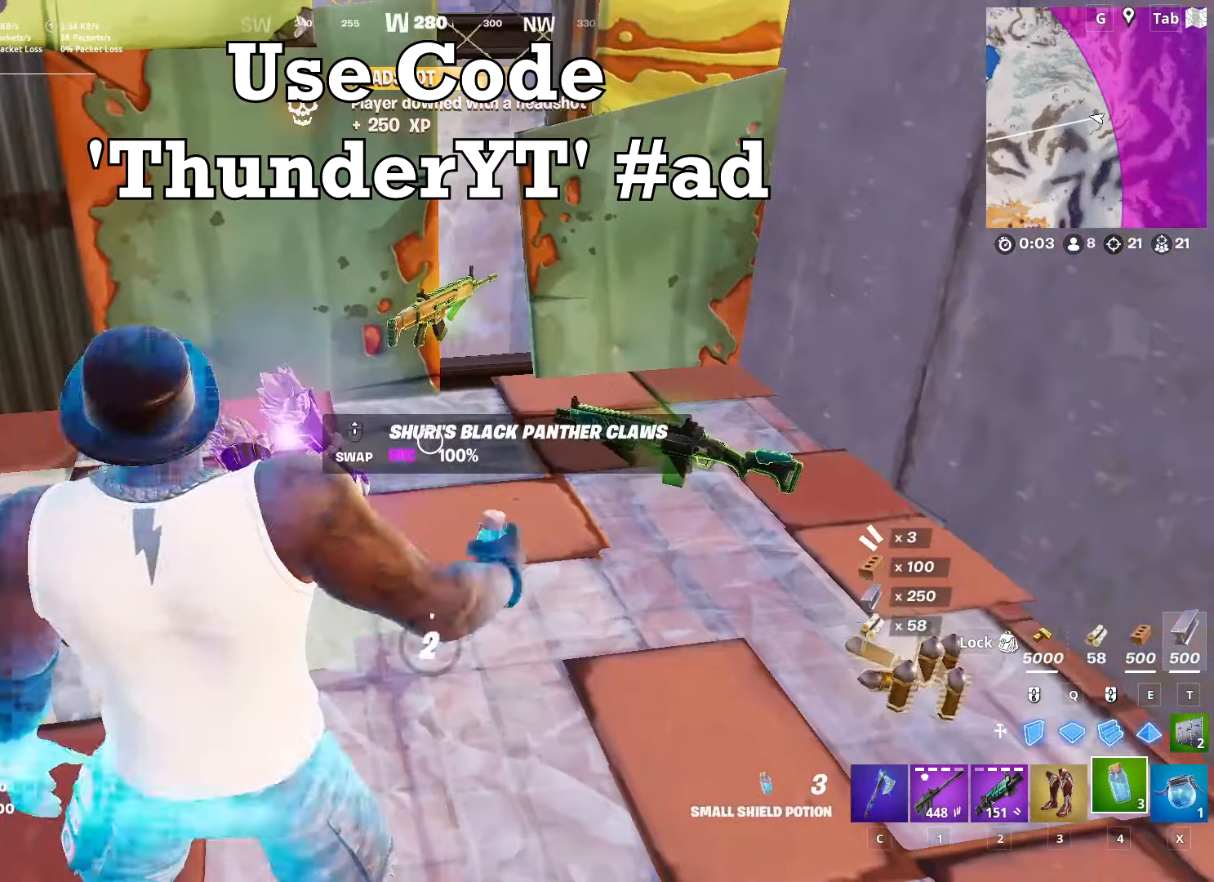
{"keys": [], "mouse": [], "mouse_move": "right", "events": [[117, "mouse_left", "up"], [167, "mouse_left", "down"], [300, "mouse_left", "up"]]}
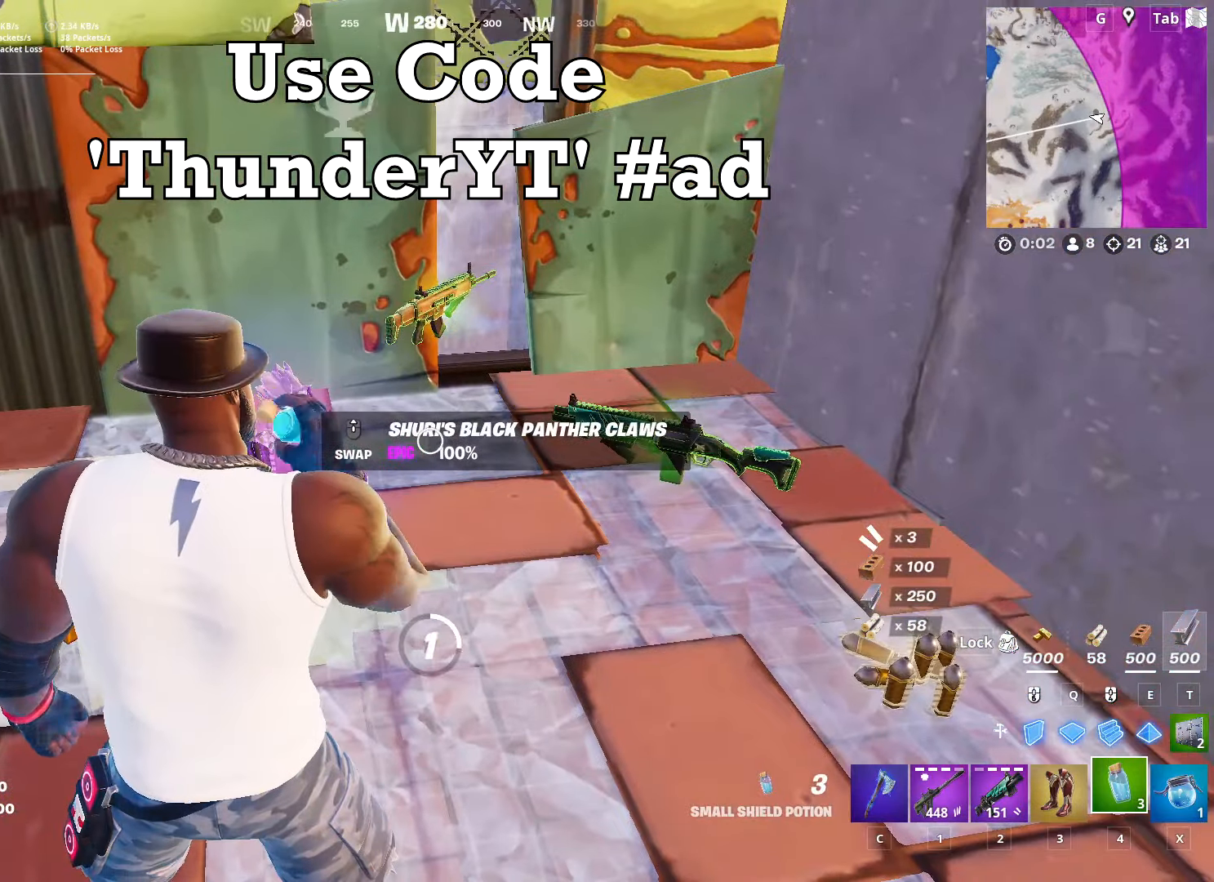
{"keys": [], "mouse": [], "mouse_move": "still", "events": []}
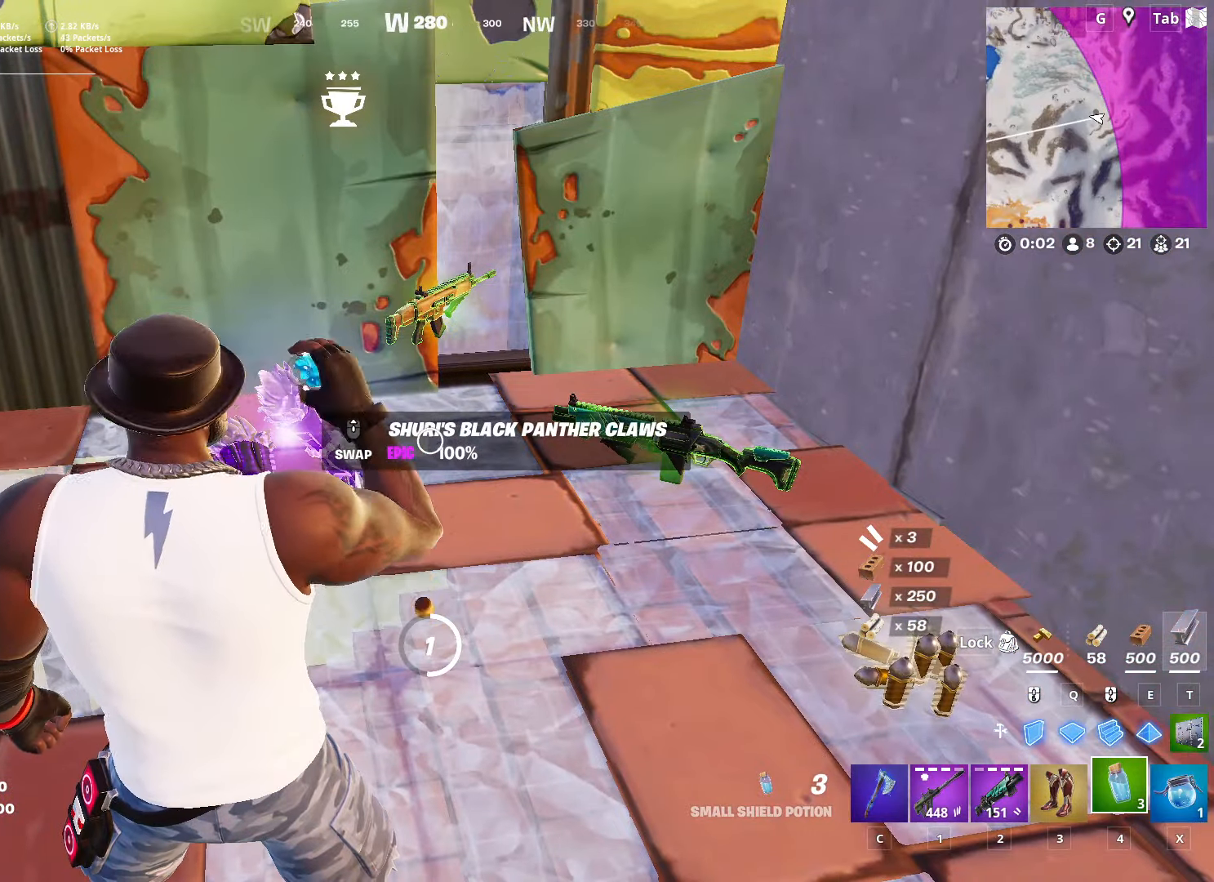
{"keys": [], "mouse": [], "mouse_move": "still", "events": []}
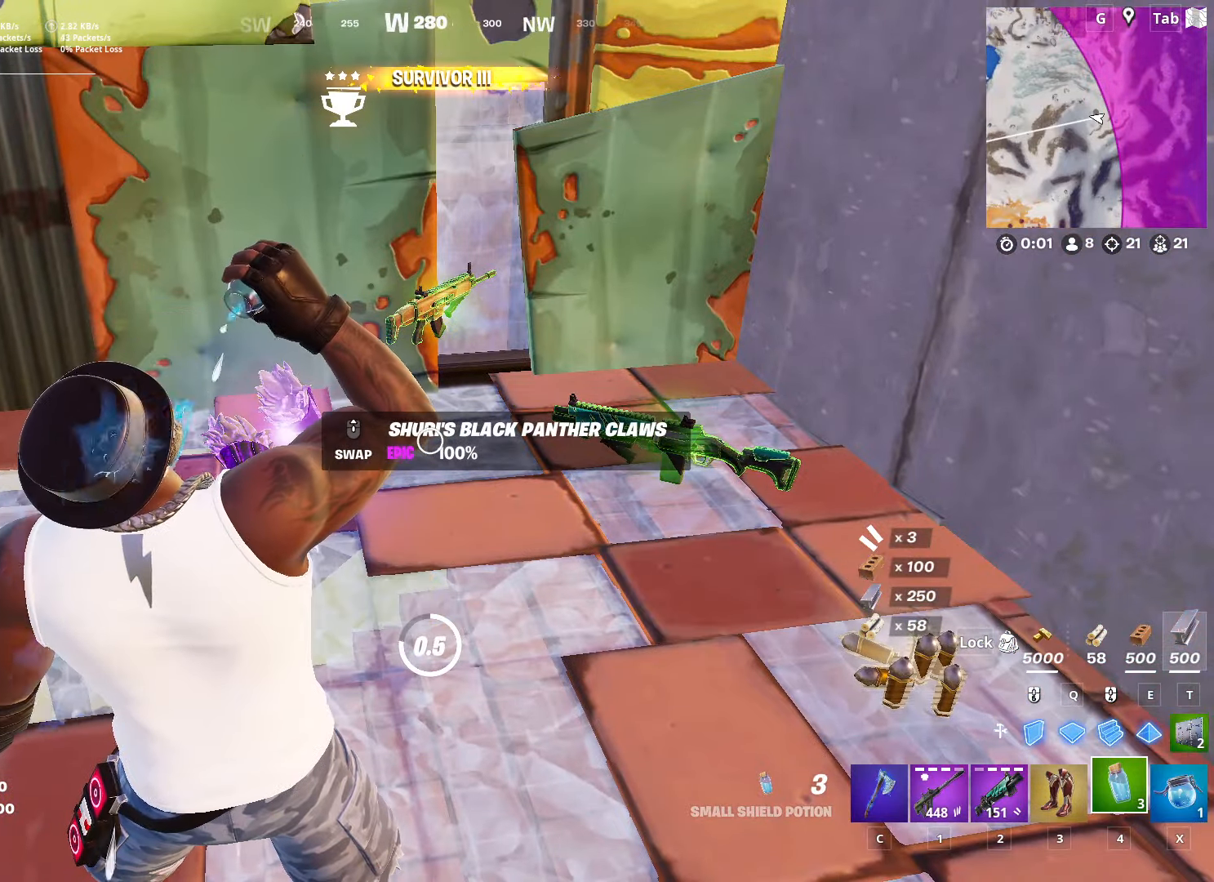
{"keys": [], "mouse": [], "mouse_move": "down", "events": []}
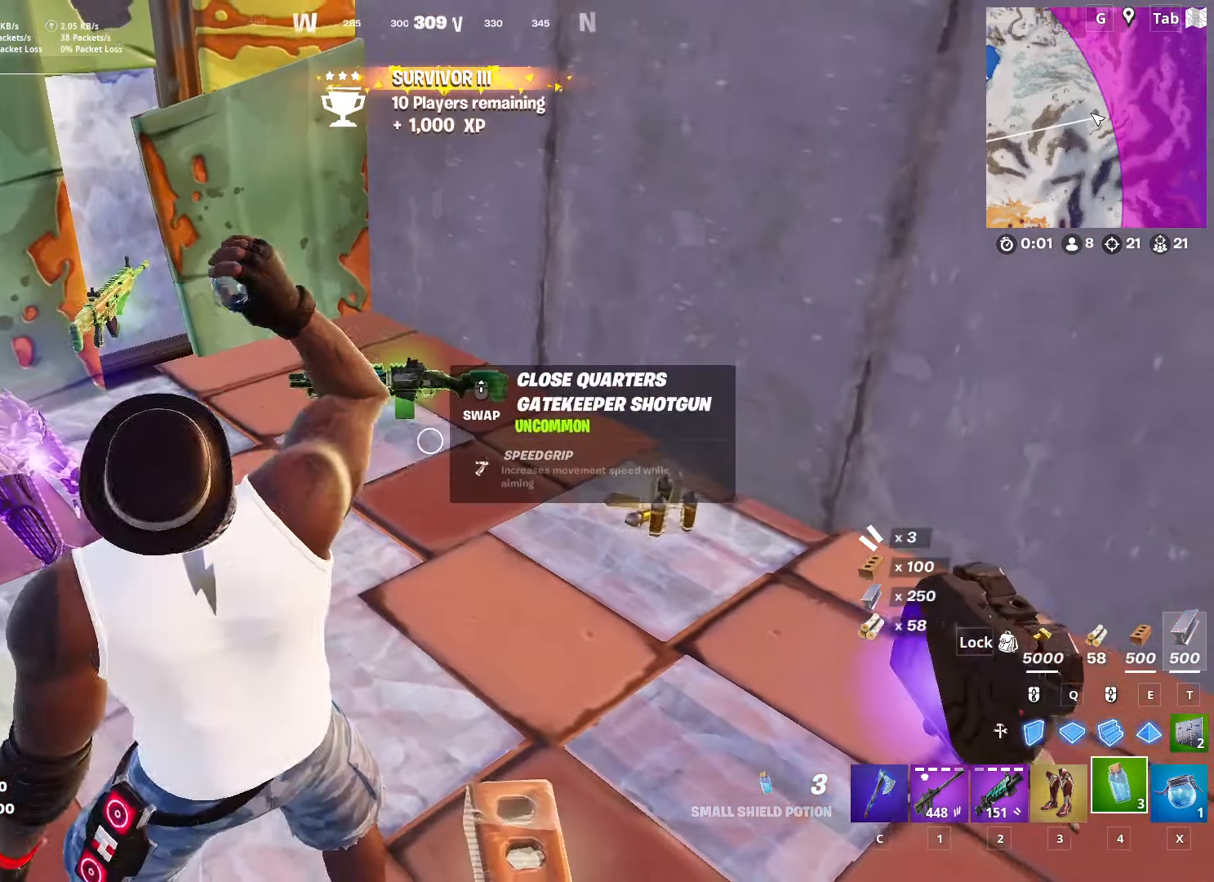
{"keys": [], "mouse": [], "mouse_move": "still", "events": [[184, "x", "down"], [317, "x", "up"]]}
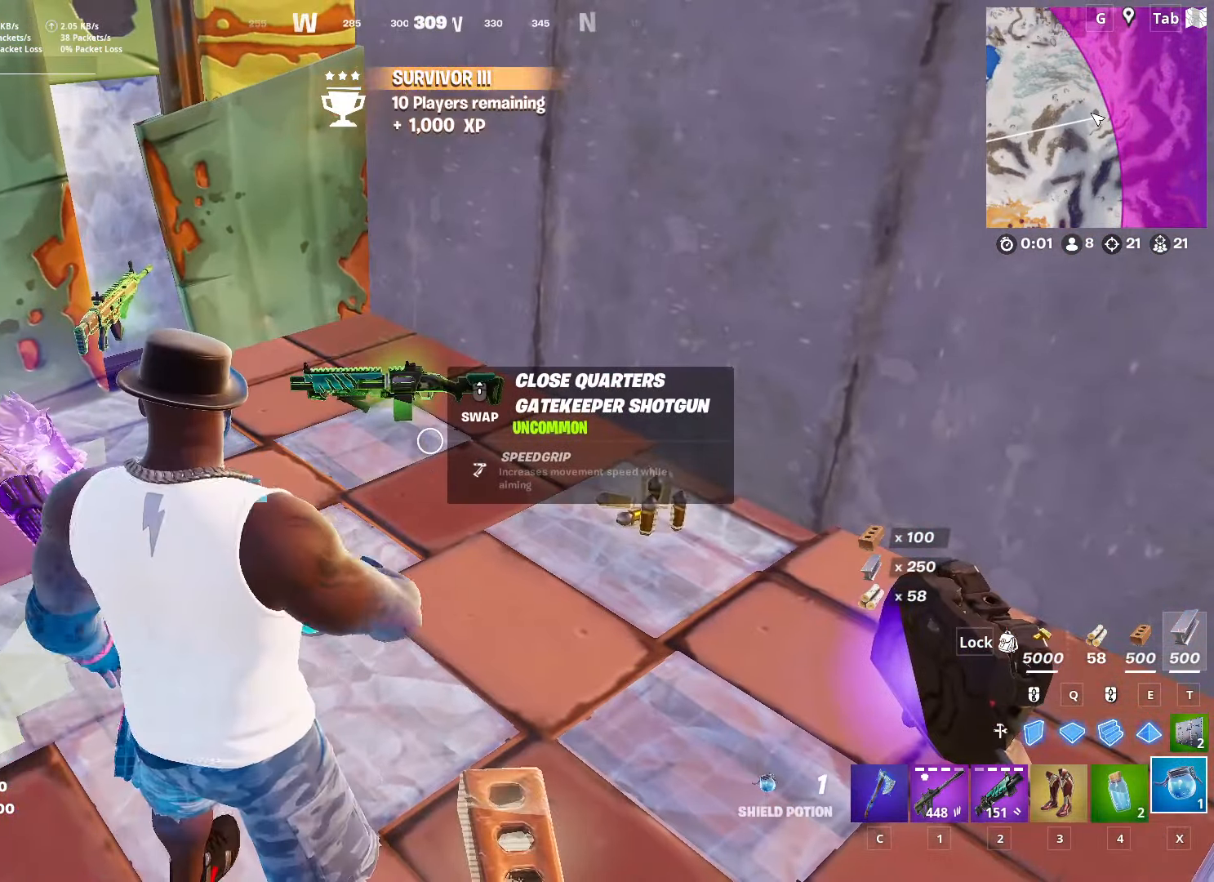
{"keys": [], "mouse": [], "mouse_move": "still", "events": [[67, "mouse_left", "down"], [450, "mouse_left", "up"]]}
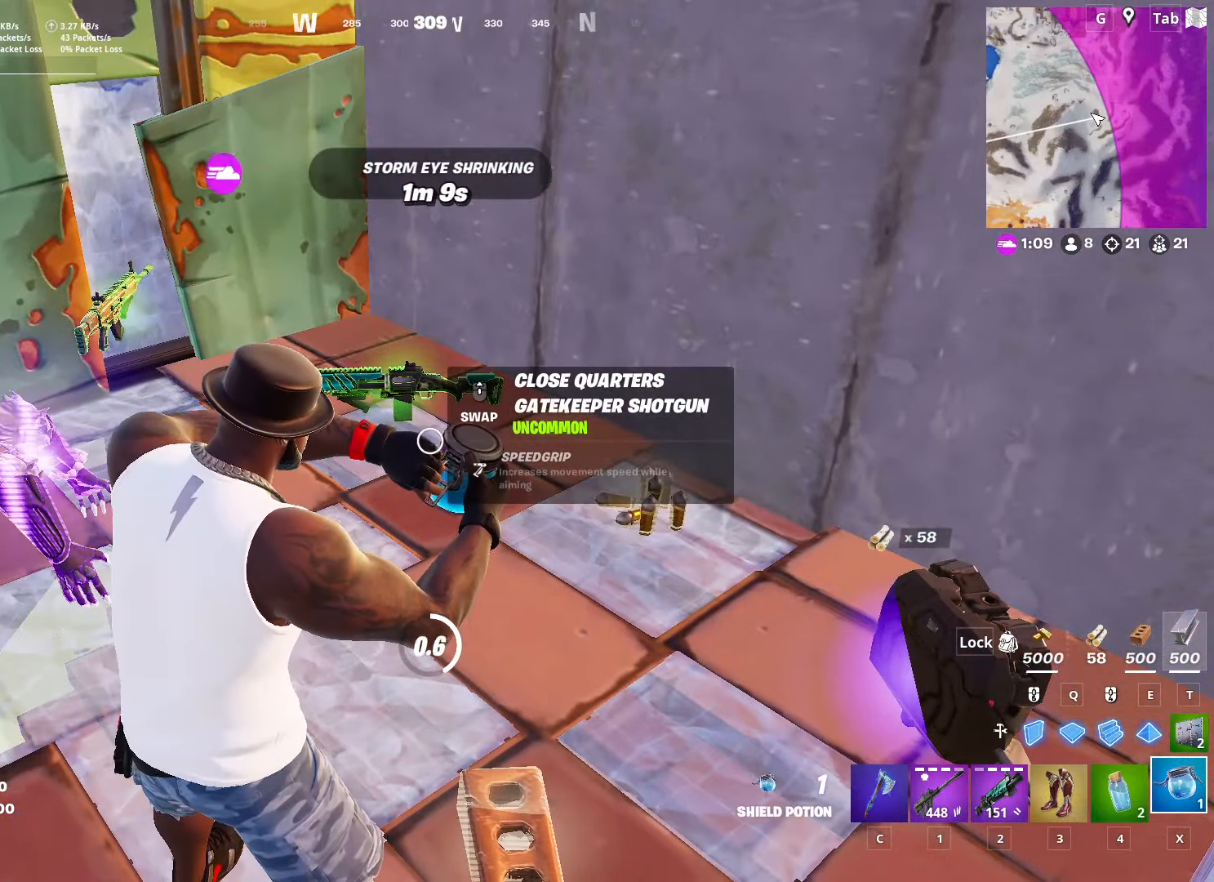
{"keys": [], "mouse": [], "mouse_move": "still", "events": []}
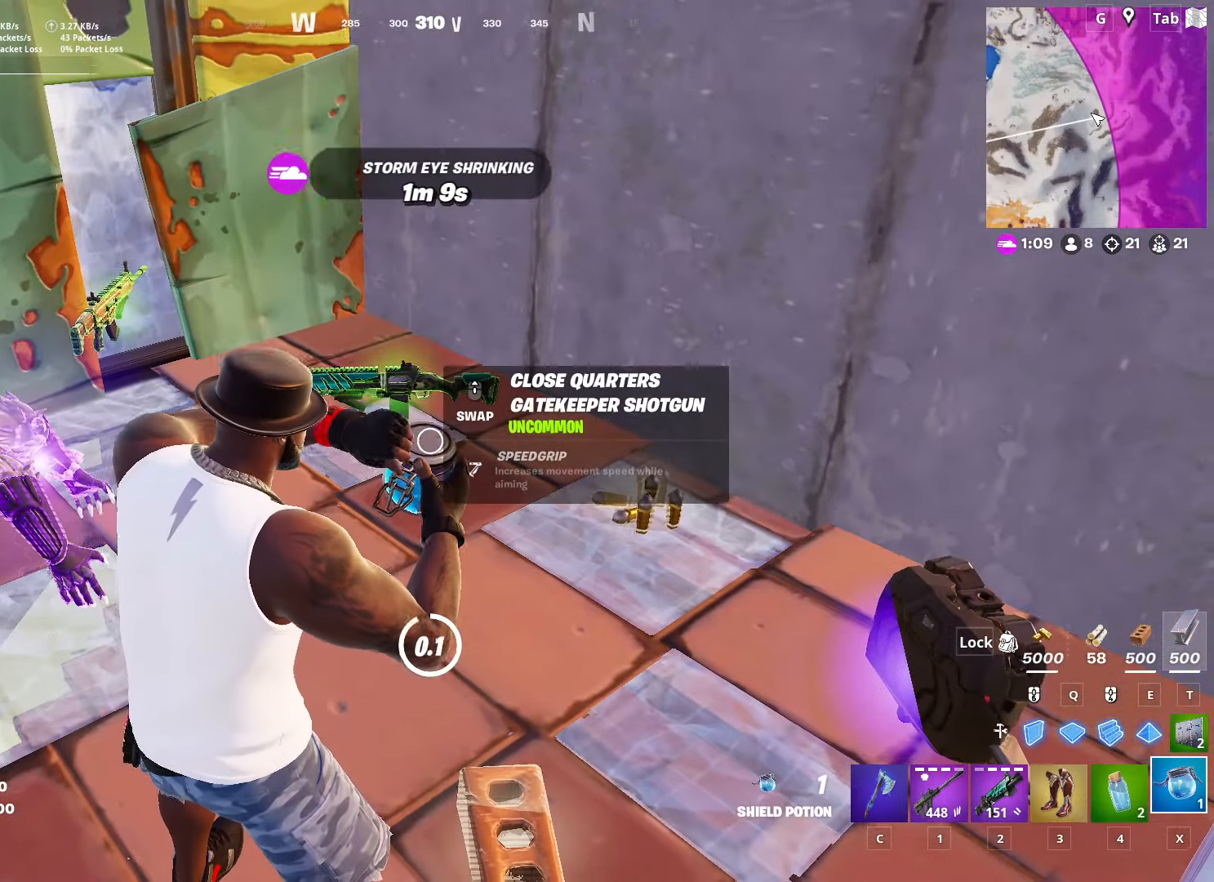
{"keys": [], "mouse": [], "mouse_move": "still", "events": []}
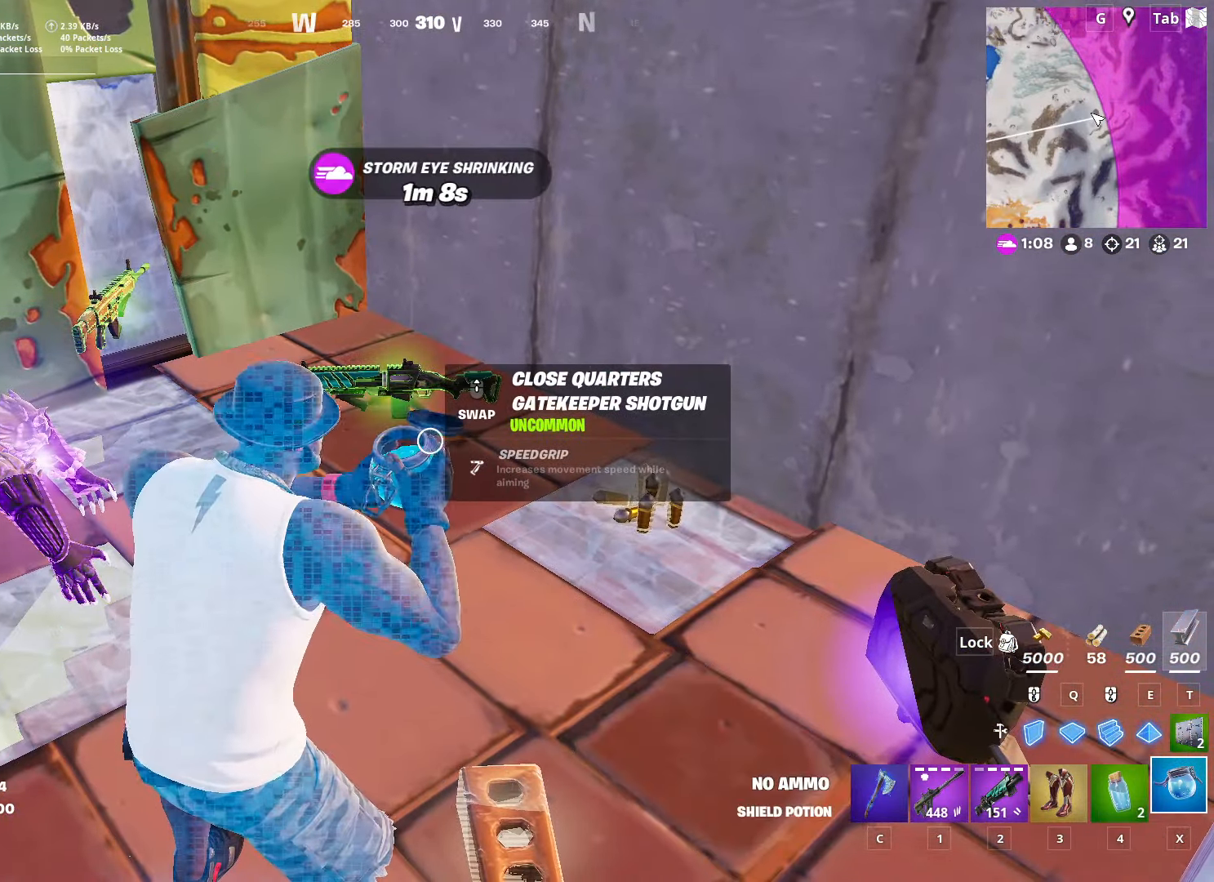
{"keys": [], "mouse": [], "mouse_move": "still", "events": []}
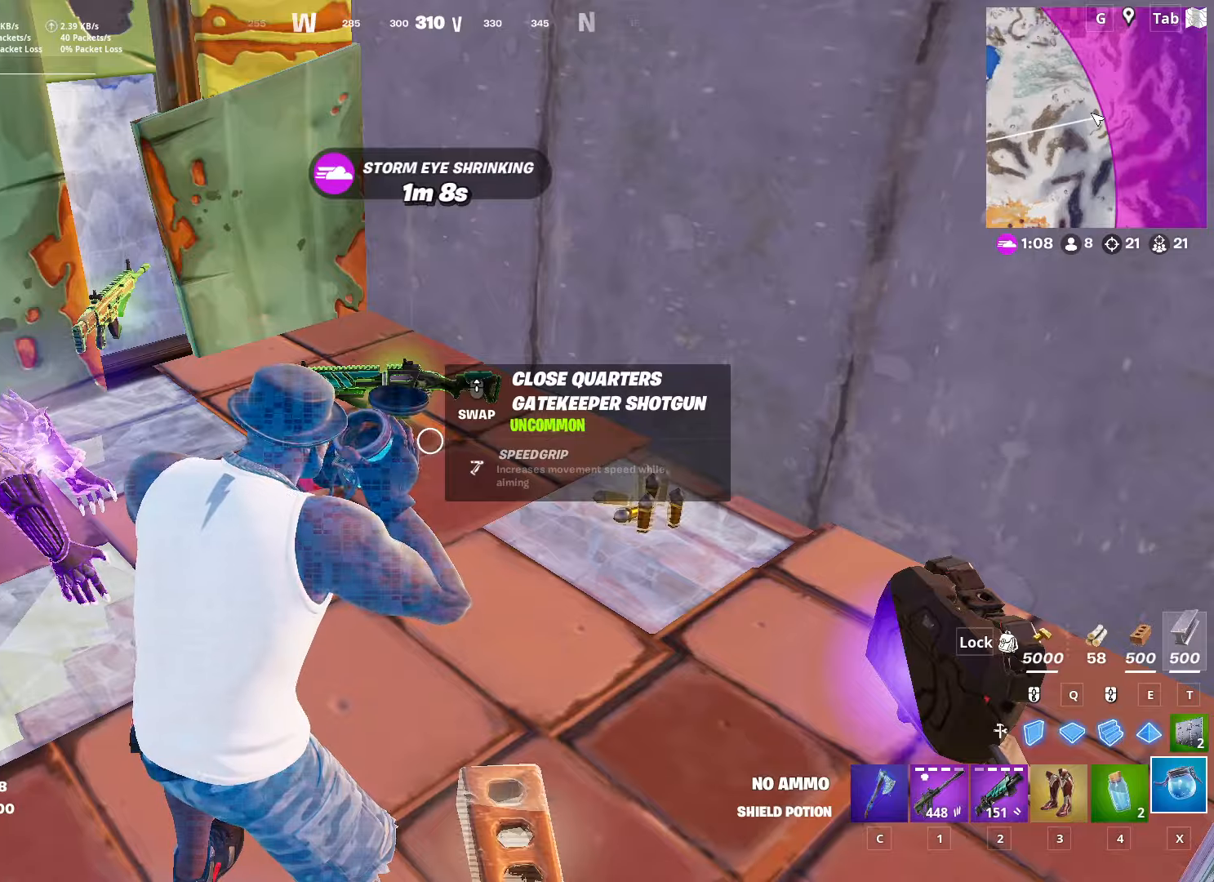
{"keys": [], "mouse": [], "mouse_move": "still", "events": []}
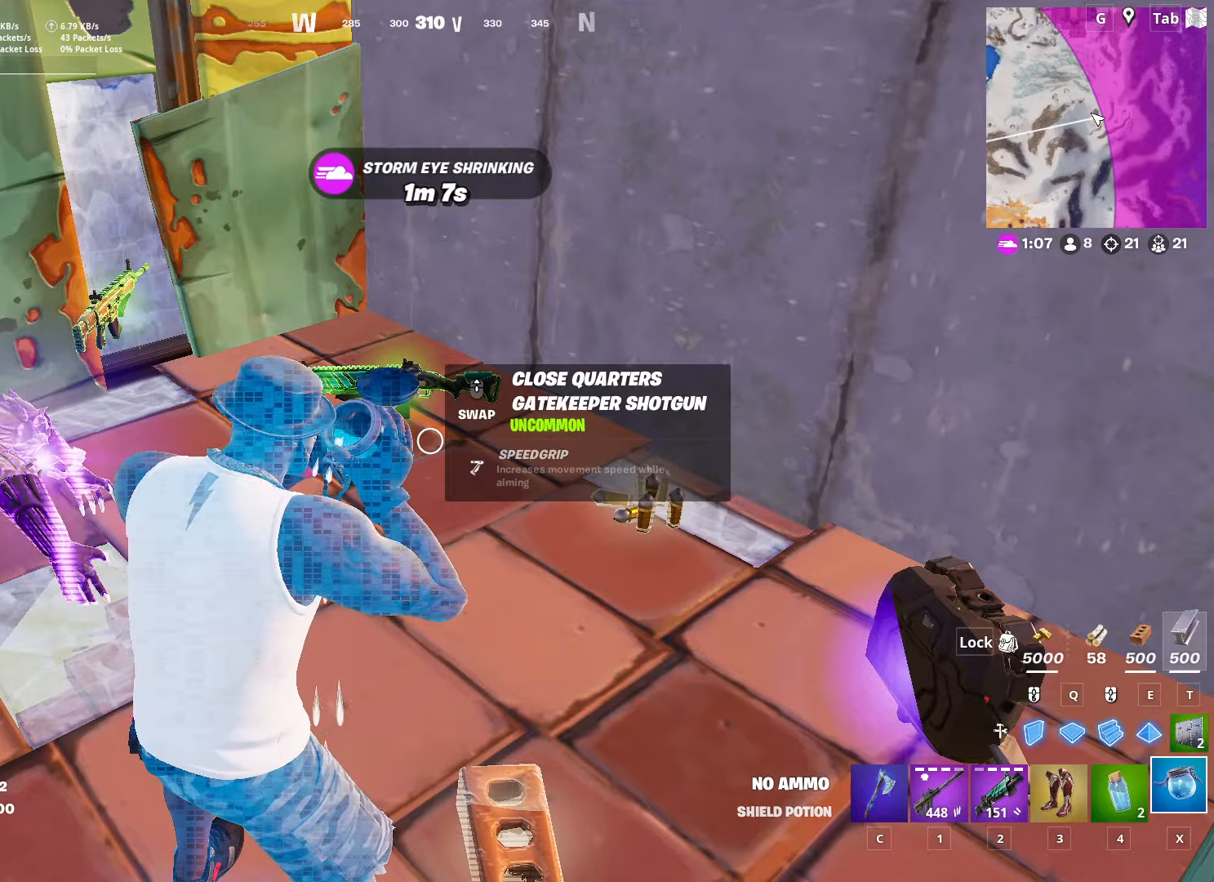
{"keys": [], "mouse": [], "mouse_move": "still", "events": []}
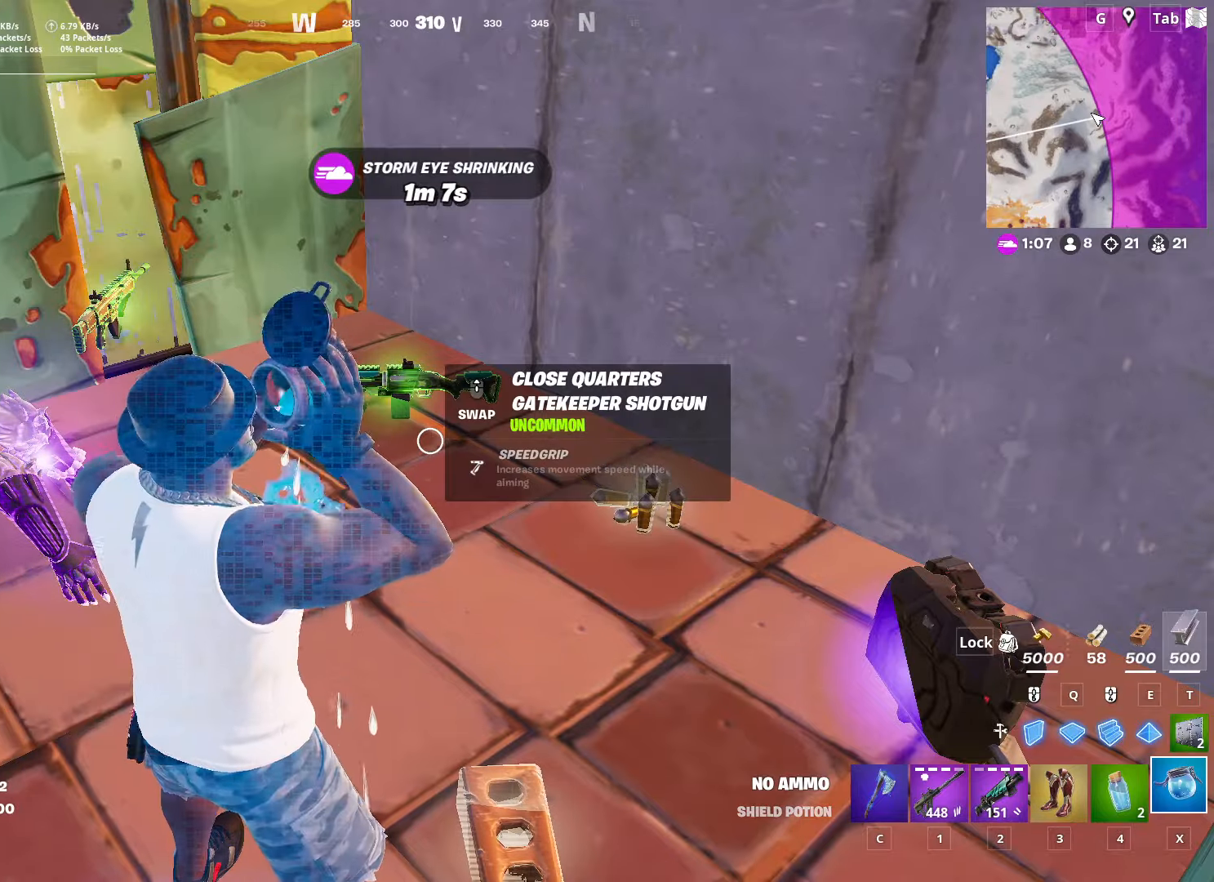
{"keys": [], "mouse": [], "mouse_move": "still", "events": []}
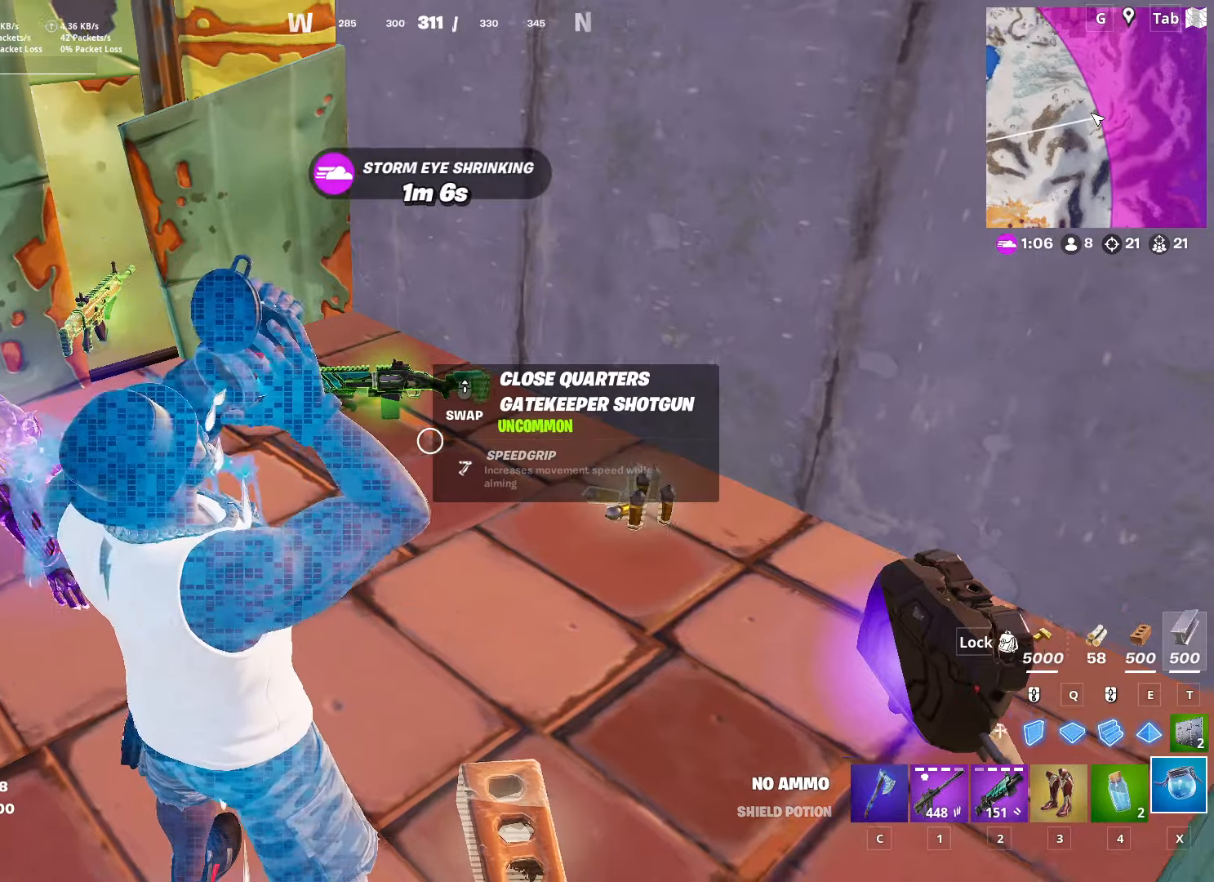
{"keys": [], "mouse": [], "mouse_move": "still", "events": []}
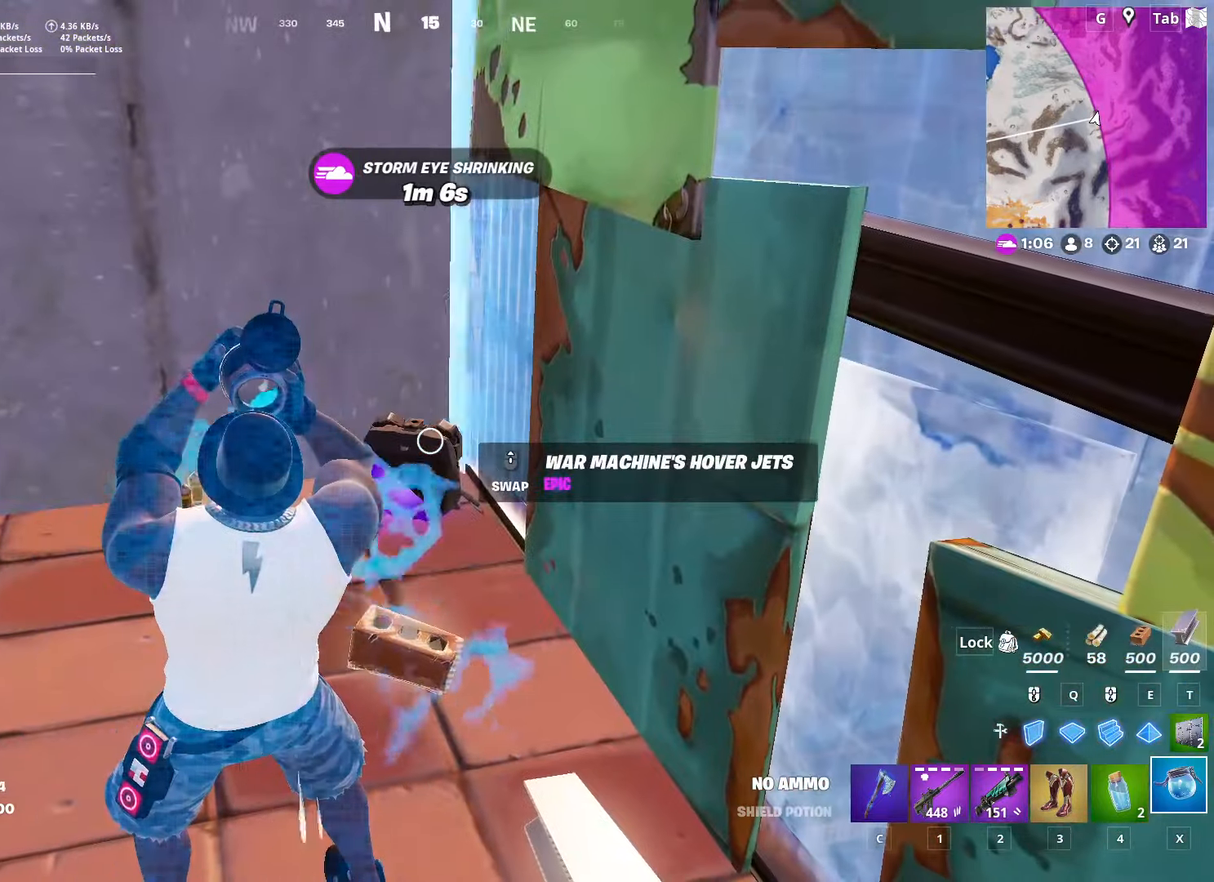
{"keys": [], "mouse": [], "mouse_move": "still", "events": []}
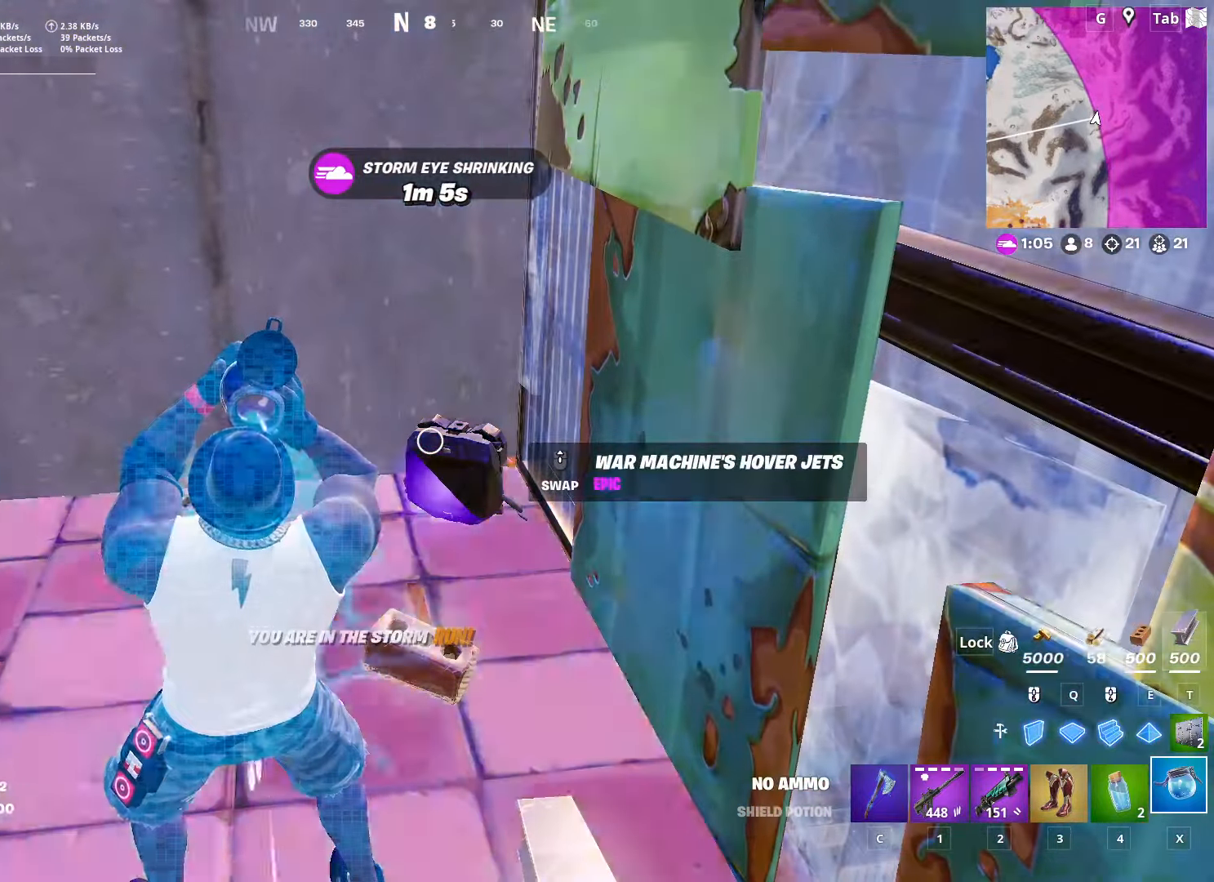
{"keys": [], "mouse": [], "mouse_move": "still", "events": []}
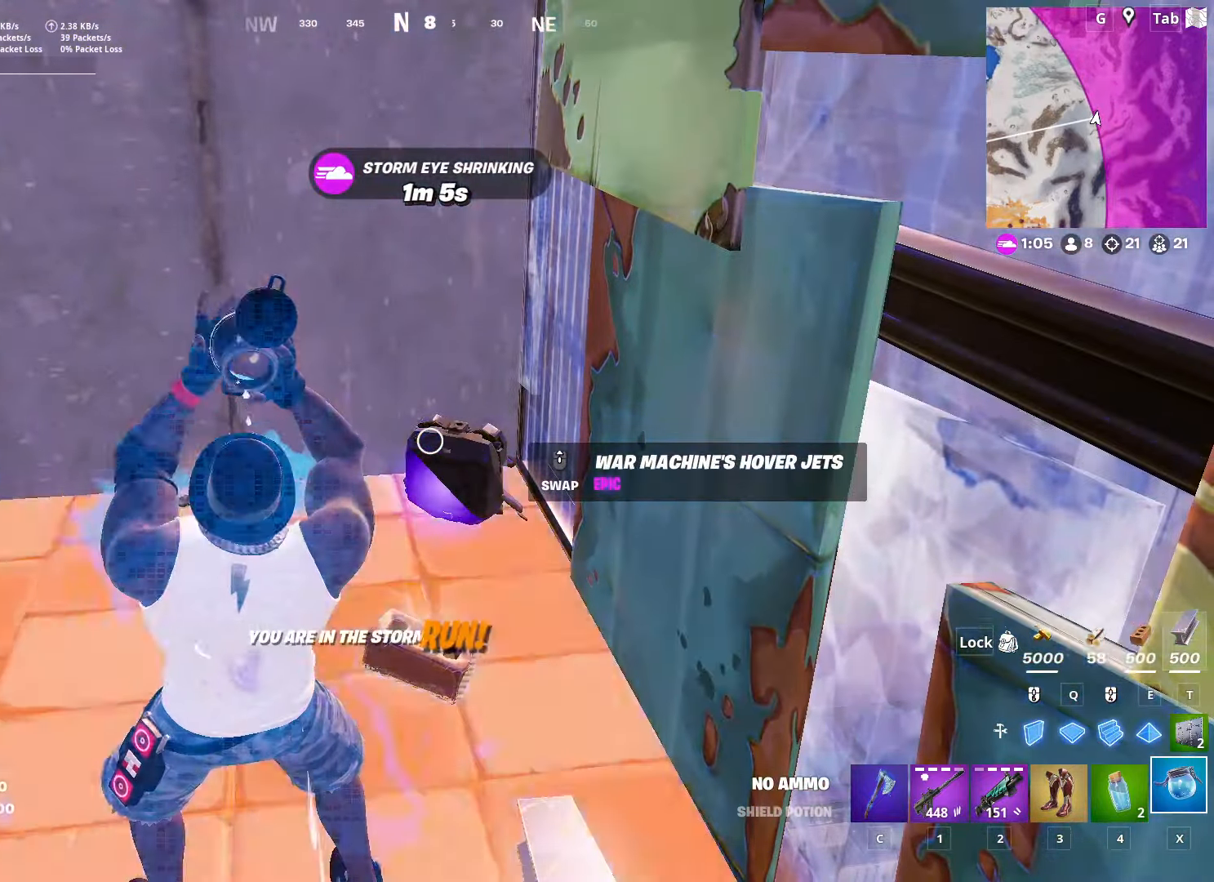
{"keys": ["shift"], "mouse": [], "mouse_move": "down-left", "events": [[451, "shift", "down"]]}
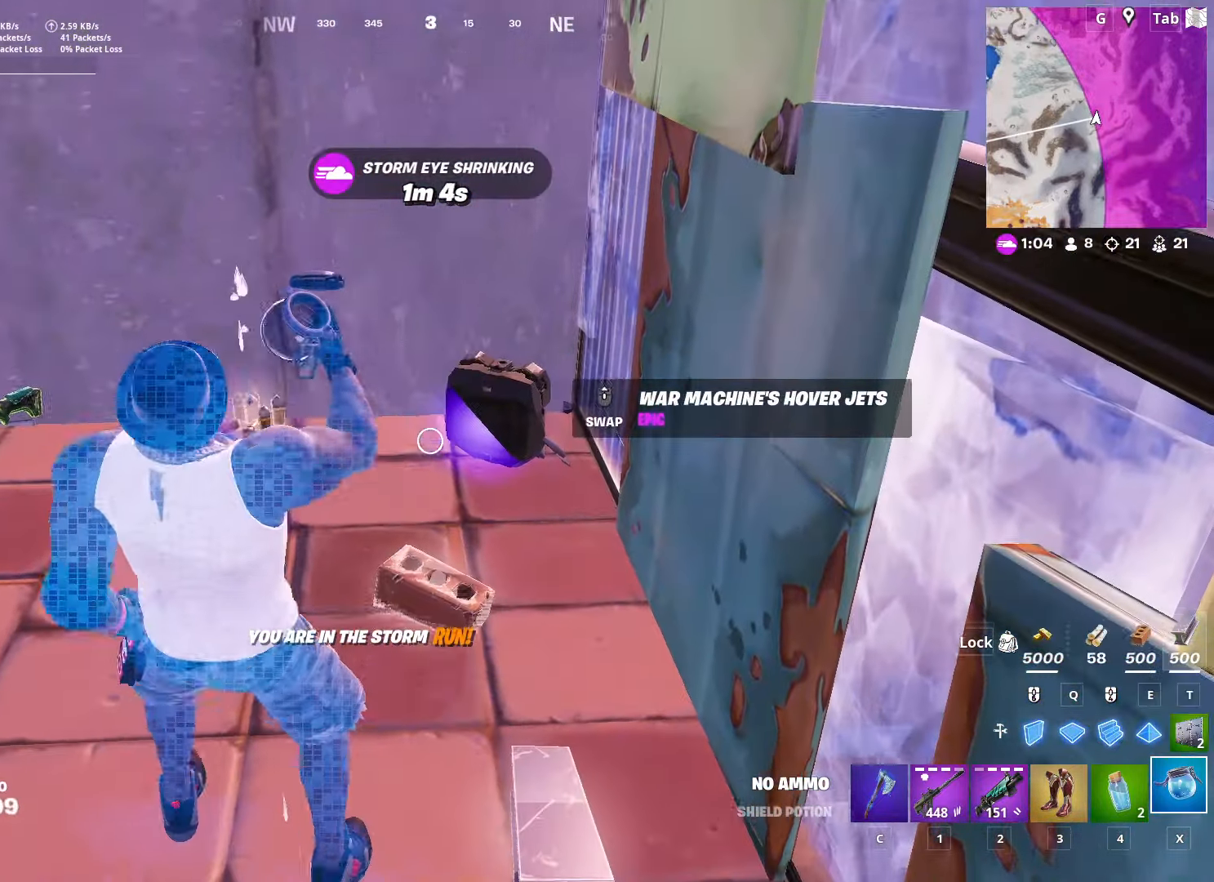
{"keys": ["s", "space"], "mouse": [], "mouse_move": "left", "events": [[150, "shift", "up"], [284, "space", "down"], [334, "mouse_wheel", "down"], [384, "mouse_wheel", "up"], [417, "s", "down"]]}
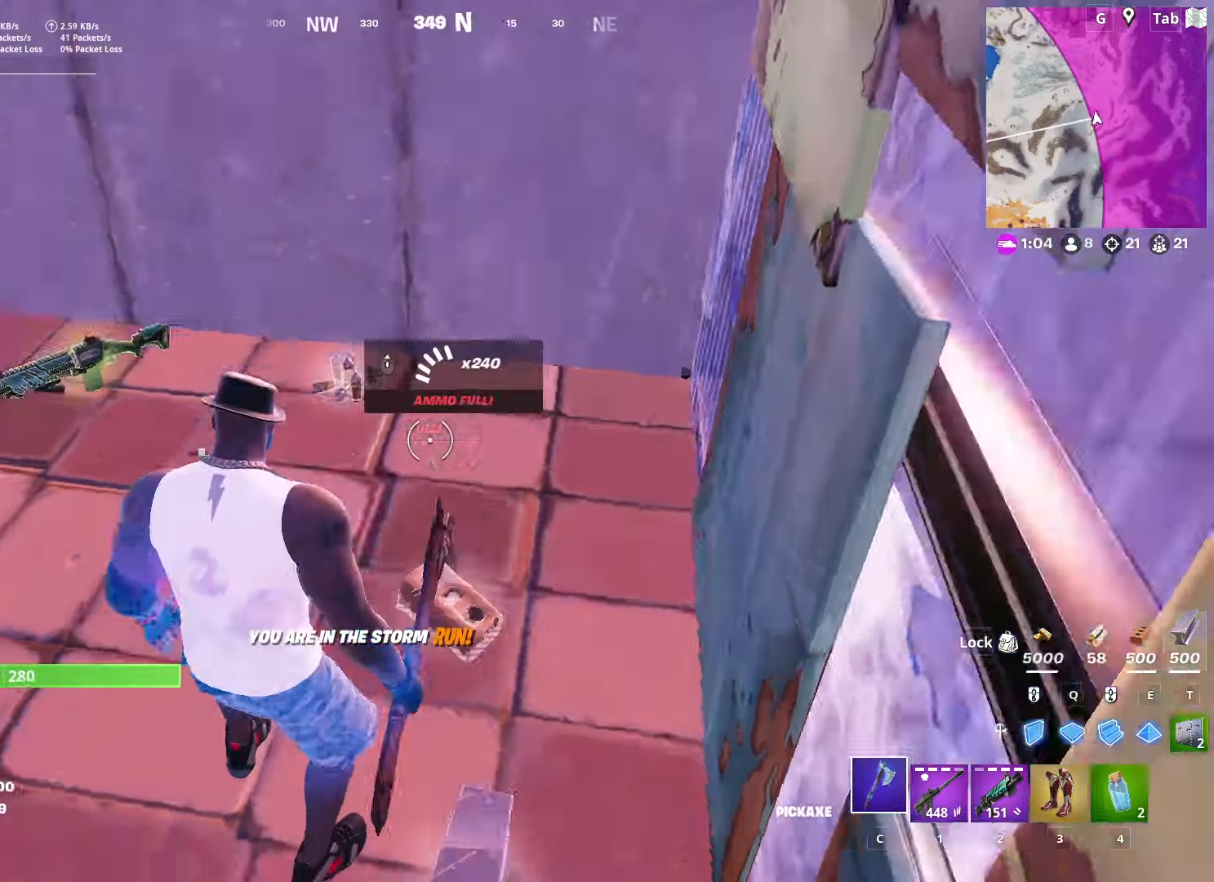
{"keys": ["d"], "mouse": ["left"], "mouse_move": "right", "events": [[67, "a", "down"], [67, "c", "down"], [67, "mouse_left", "down"], [67, "space", "up"], [167, "c", "up"], [217, "s", "up"], [484, "a", "up"], [484, "d", "down"]]}
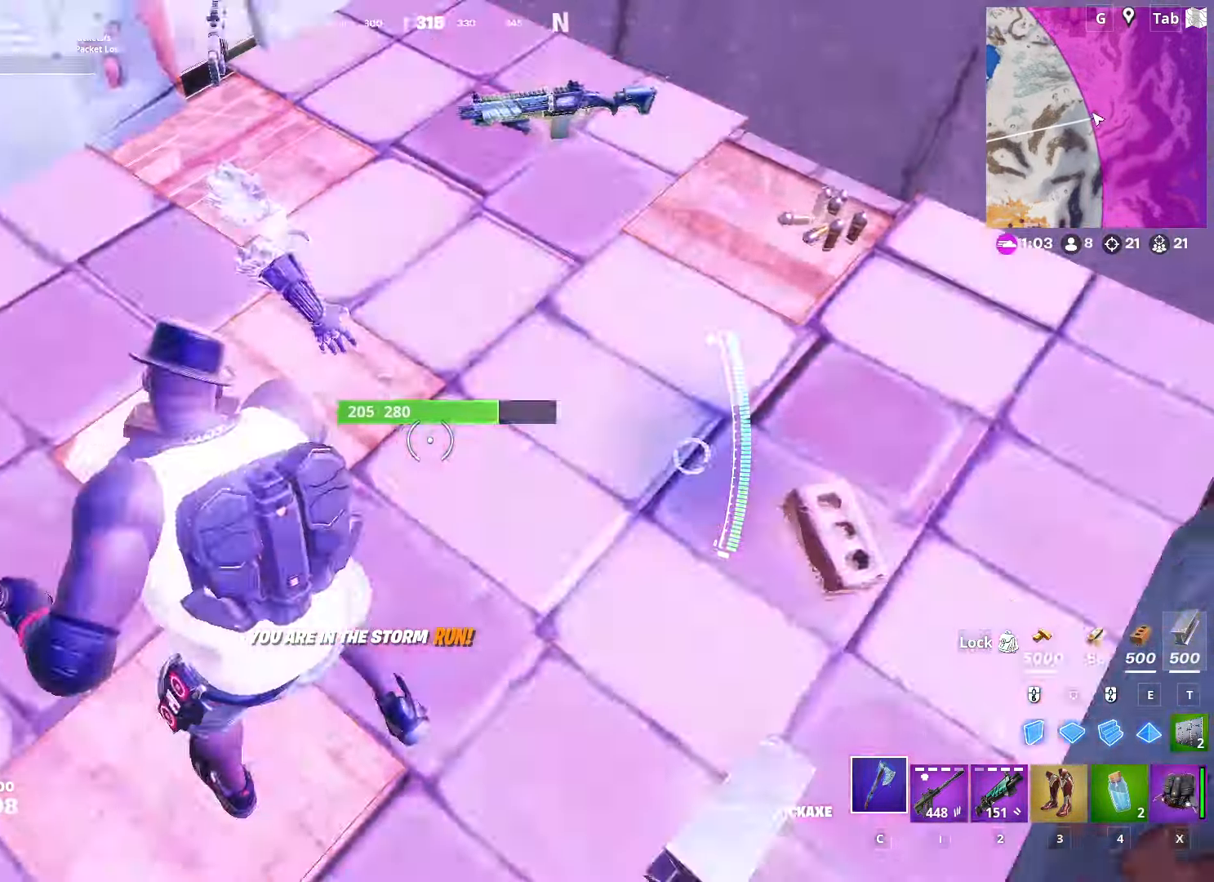
{"keys": [], "mouse": ["left"], "mouse_move": "left", "events": [[467, "d", "up"]]}
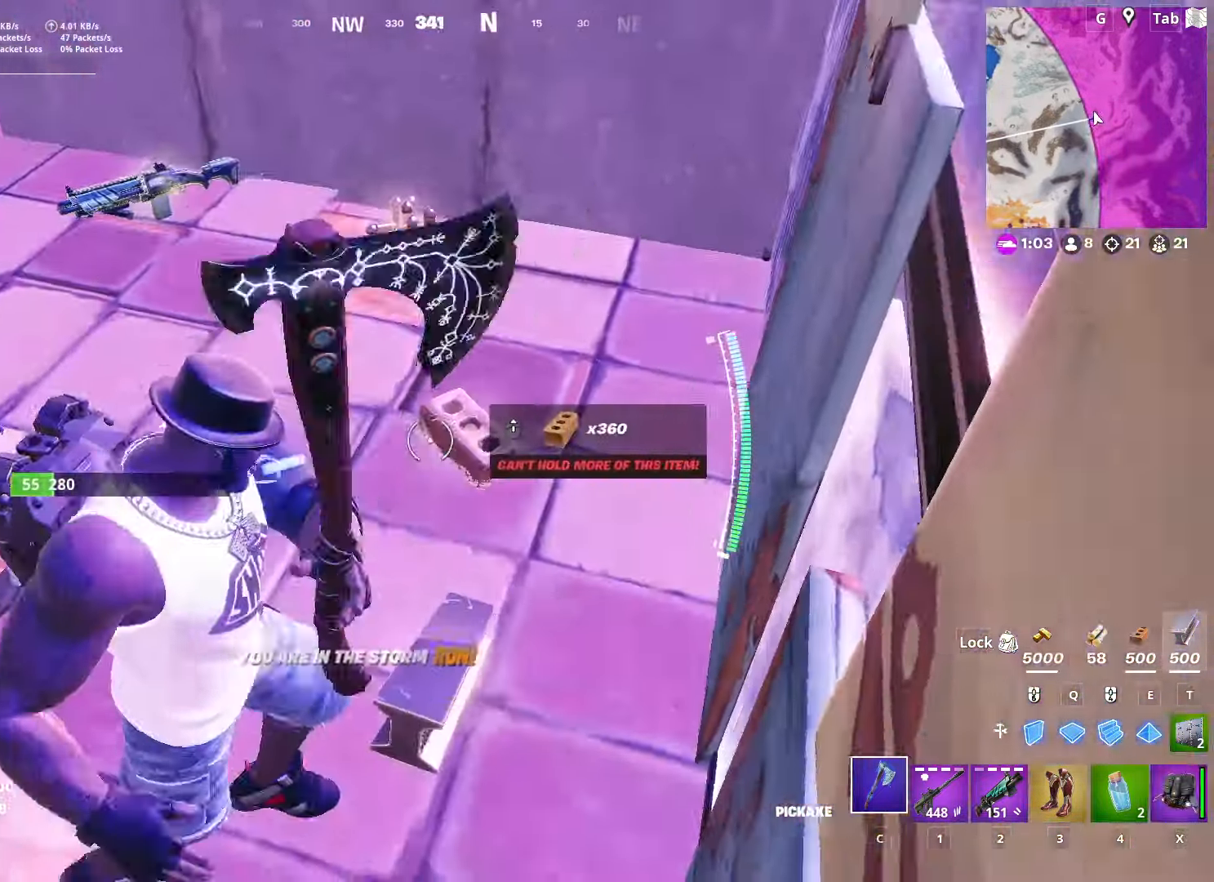
{"keys": [], "mouse": ["left"], "mouse_move": "up", "events": [[234, "a", "down"], [467, "a", "up"]]}